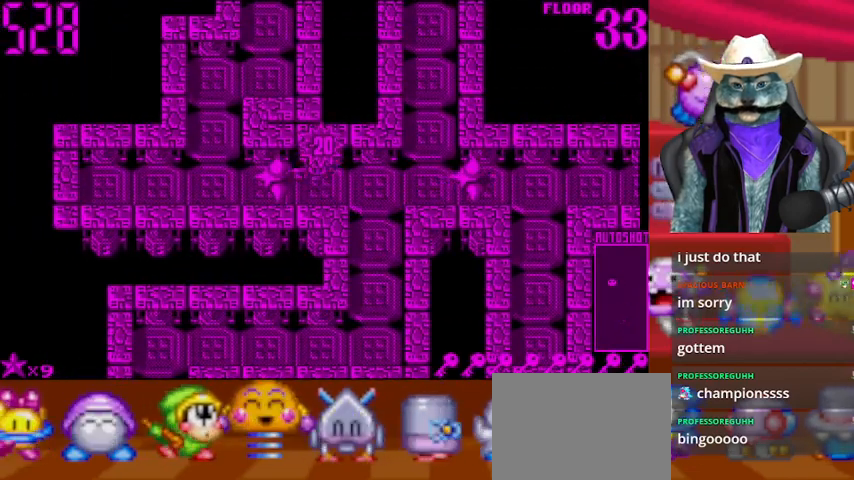
Gameplay with a controller (Xbox layout); each line is a JSON object with the inputs held at the frame after it. "events" lists button and stick changes between this image and that frame as [ms after this image, input, new state], when the widget could be followed in between. Not read: L2 R2 R3.
{"buttons": ["DPAD_LEFT"], "left_stick": "center", "right_stick": "center", "events": []}
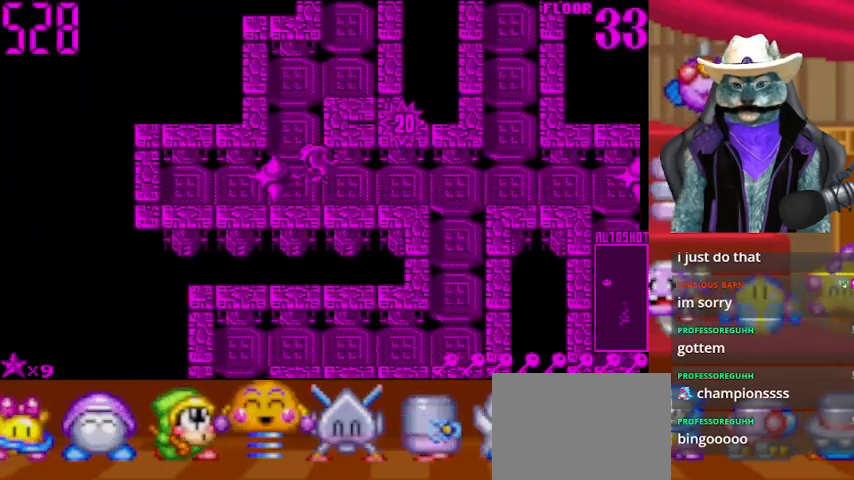
{"buttons": ["DPAD_RIGHT"], "left_stick": "center", "right_stick": "center", "events": [[41, "DPAD_LEFT", "up"], [41, "DPAD_UP", "down"], [417, "DPAD_RIGHT", "down"], [417, "DPAD_UP", "up"]]}
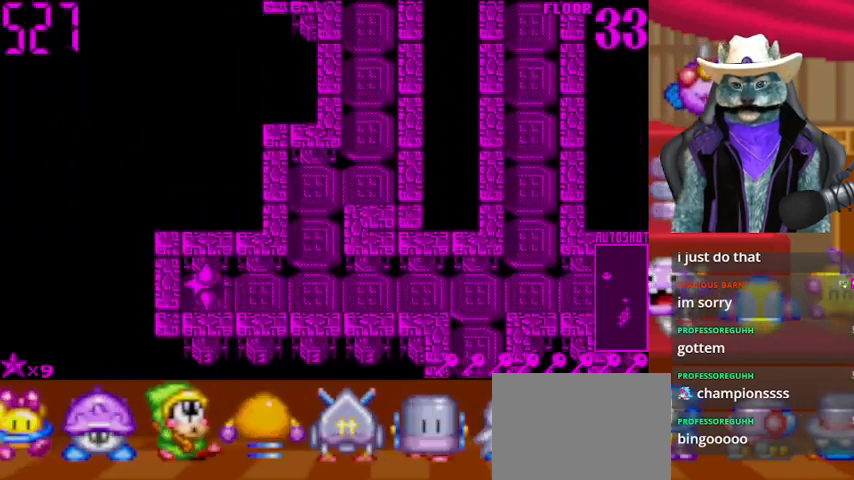
{"buttons": ["DPAD_UP"], "left_stick": "center", "right_stick": "center", "events": [[167, "DPAD_RIGHT", "up"], [167, "DPAD_UP", "down"]]}
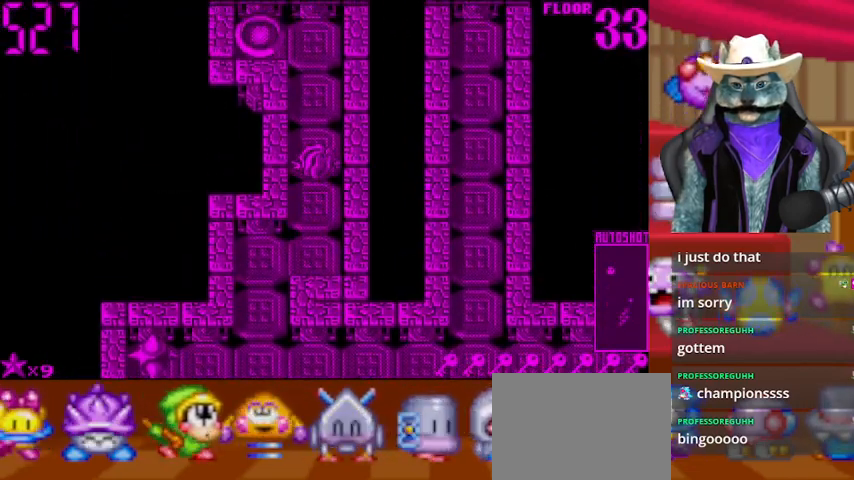
{"buttons": ["DPAD_UP"], "left_stick": "center", "right_stick": "center", "events": []}
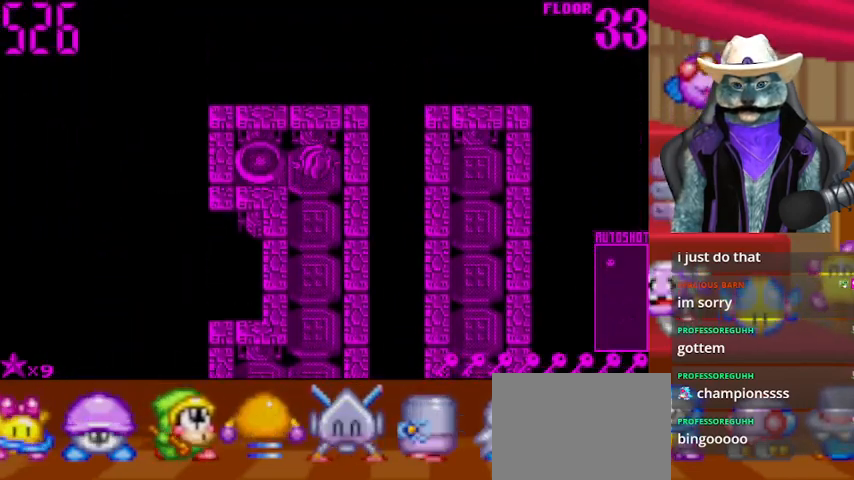
{"buttons": [], "left_stick": "center", "right_stick": "center", "events": [[42, "DPAD_LEFT", "down"], [42, "DPAD_UP", "up"], [501, "DPAD_LEFT", "up"]]}
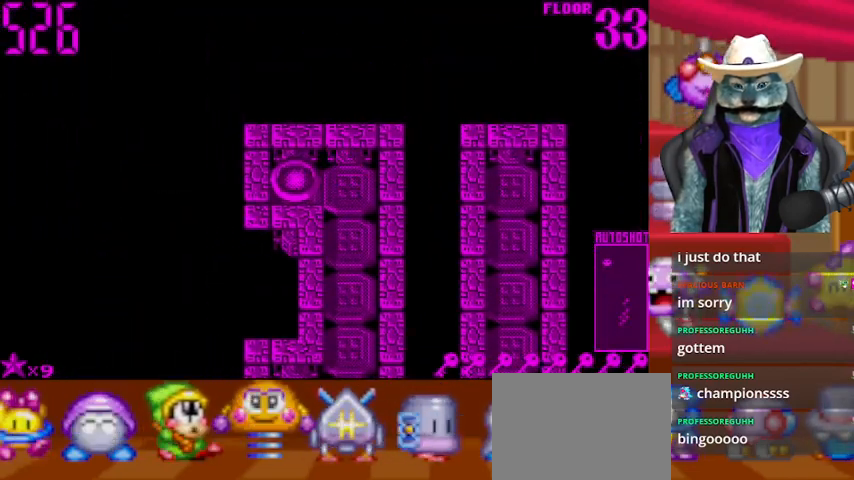
{"buttons": [], "left_stick": "center", "right_stick": "center", "events": []}
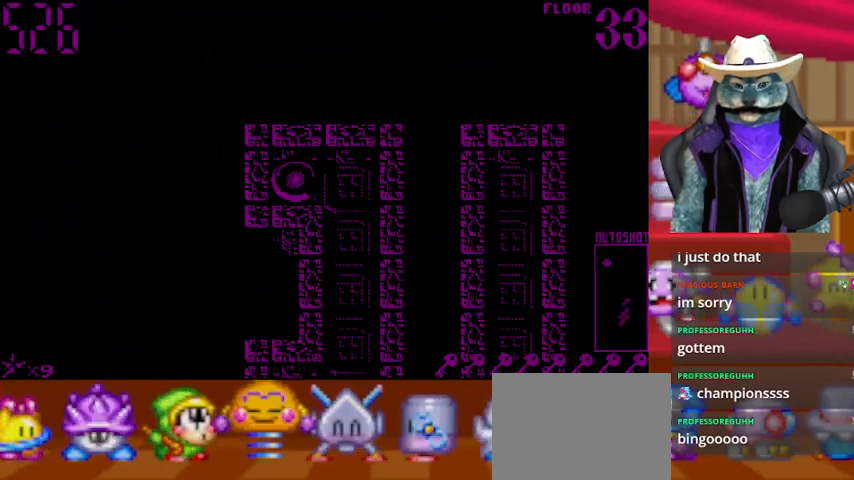
{"buttons": [], "left_stick": "center", "right_stick": "center", "events": []}
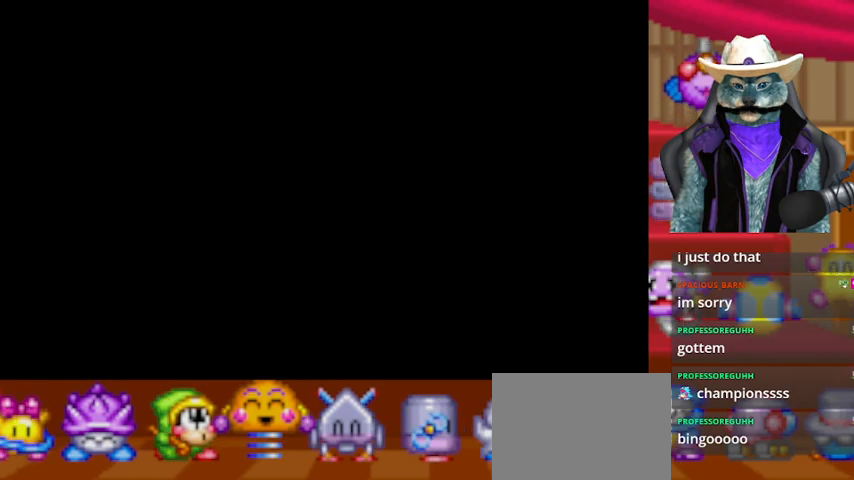
{"buttons": [], "left_stick": "center", "right_stick": "center", "events": []}
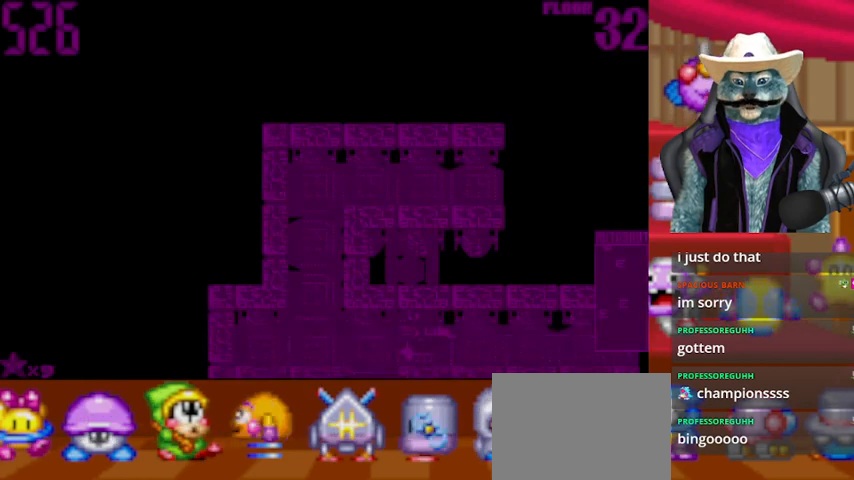
{"buttons": [], "left_stick": "center", "right_stick": "center", "events": []}
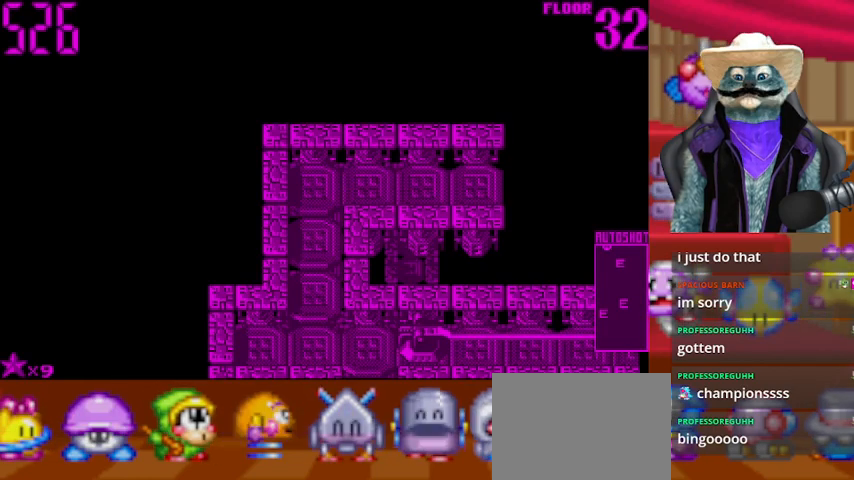
{"buttons": ["DPAD_DOWN"], "left_stick": "center", "right_stick": "center", "events": [[417, "DPAD_DOWN", "down"]]}
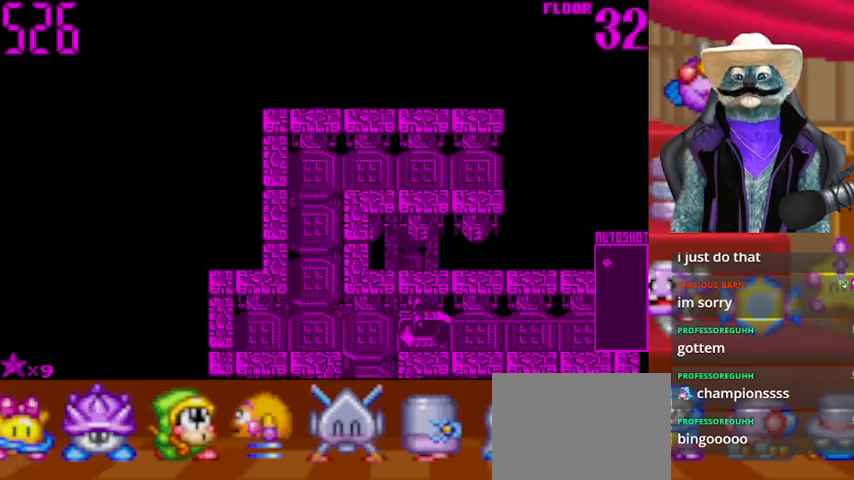
{"buttons": ["DPAD_DOWN"], "left_stick": "center", "right_stick": "center", "events": []}
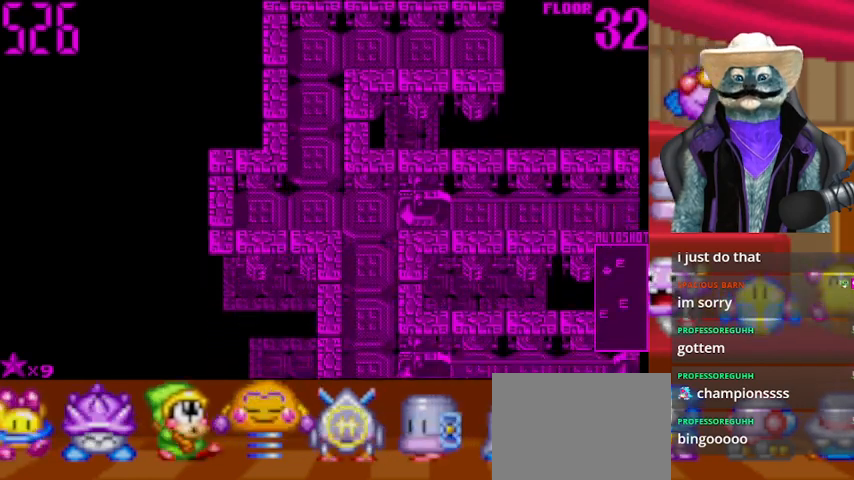
{"buttons": ["DPAD_DOWN"], "left_stick": "center", "right_stick": "center", "events": [[125, "DPAD_RIGHT", "down"], [208, "DPAD_DOWN", "up"], [250, "DPAD_DOWN", "down"], [250, "DPAD_RIGHT", "up"]]}
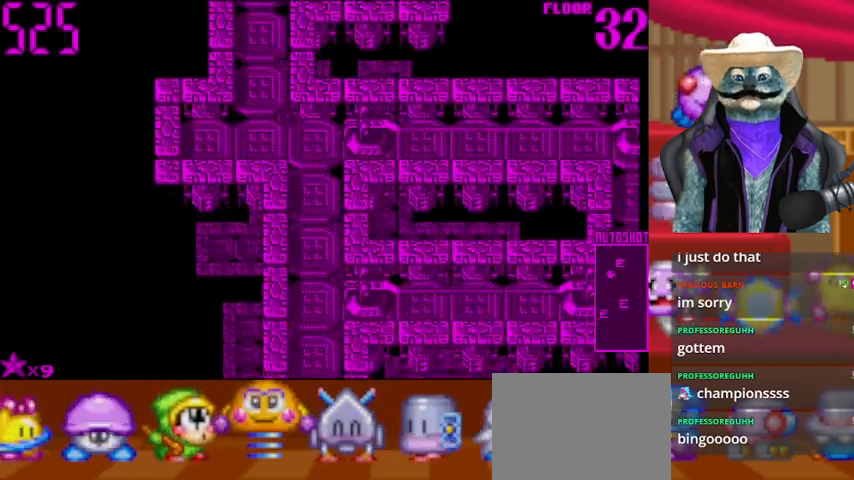
{"buttons": ["DPAD_DOWN"], "left_stick": "center", "right_stick": "center", "events": []}
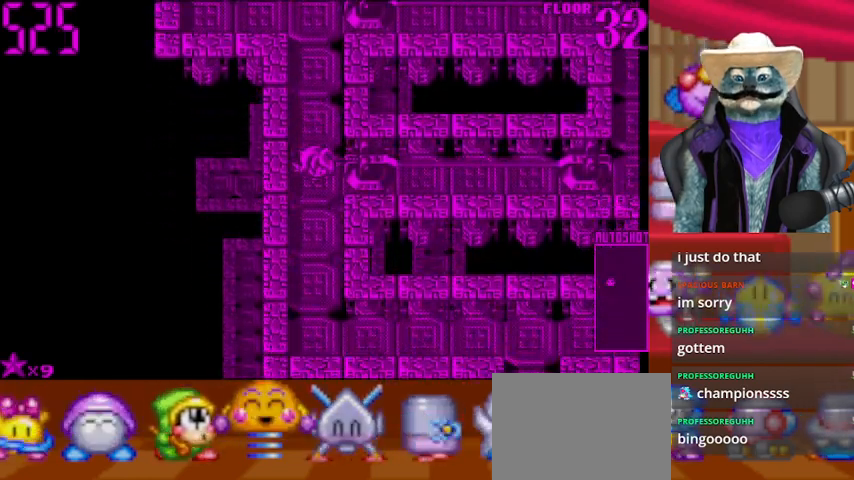
{"buttons": ["DPAD_DOWN"], "left_stick": "center", "right_stick": "center", "events": []}
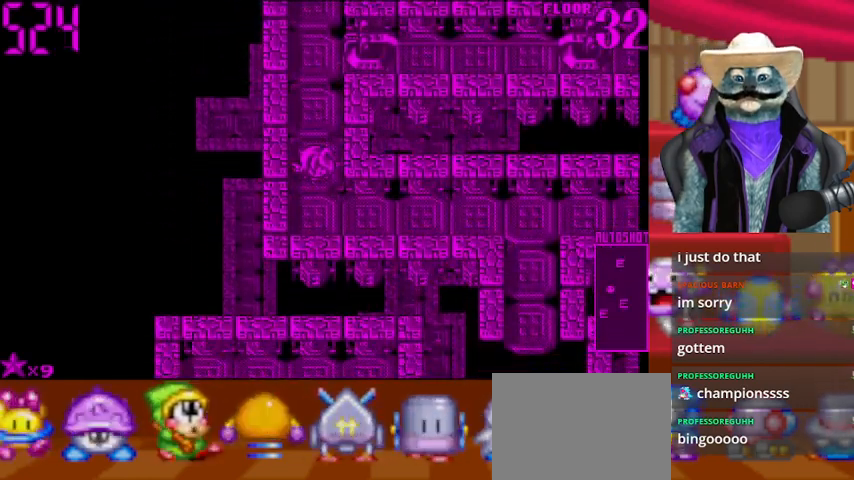
{"buttons": ["DPAD_RIGHT"], "left_stick": "center", "right_stick": "center", "events": [[84, "DPAD_RIGHT", "down"], [167, "DPAD_DOWN", "up"]]}
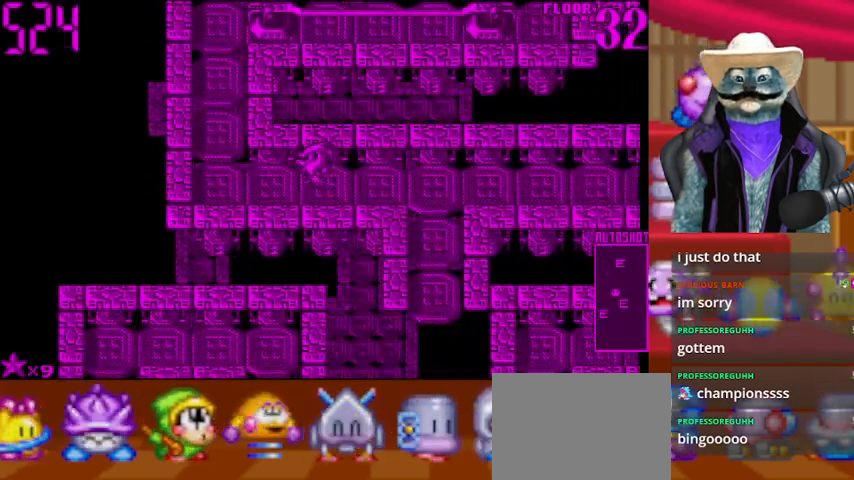
{"buttons": ["DPAD_DOWN"], "left_stick": "center", "right_stick": "center", "events": [[333, "DPAD_DOWN", "down"], [333, "DPAD_RIGHT", "up"]]}
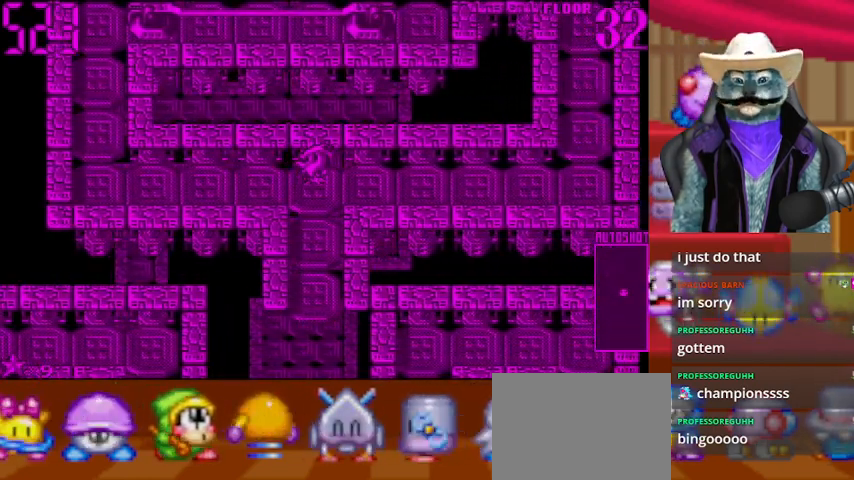
{"buttons": ["DPAD_DOWN"], "left_stick": "center", "right_stick": "center", "events": []}
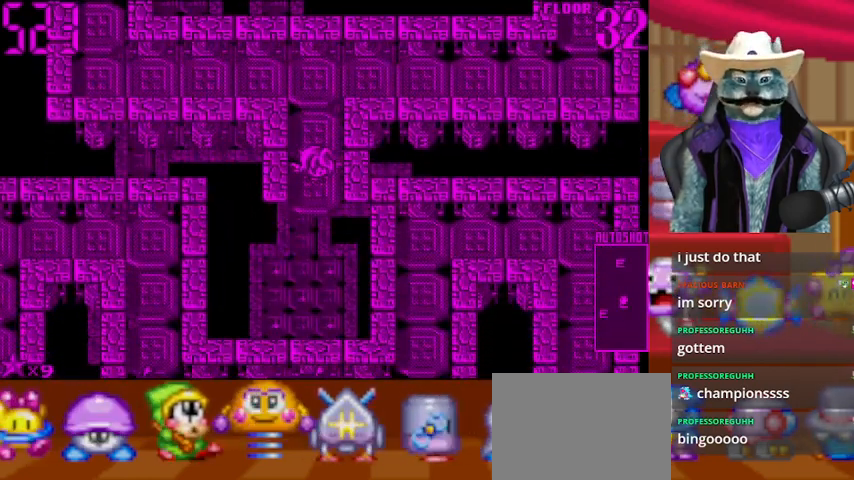
{"buttons": ["DPAD_DOWN"], "left_stick": "center", "right_stick": "center", "events": []}
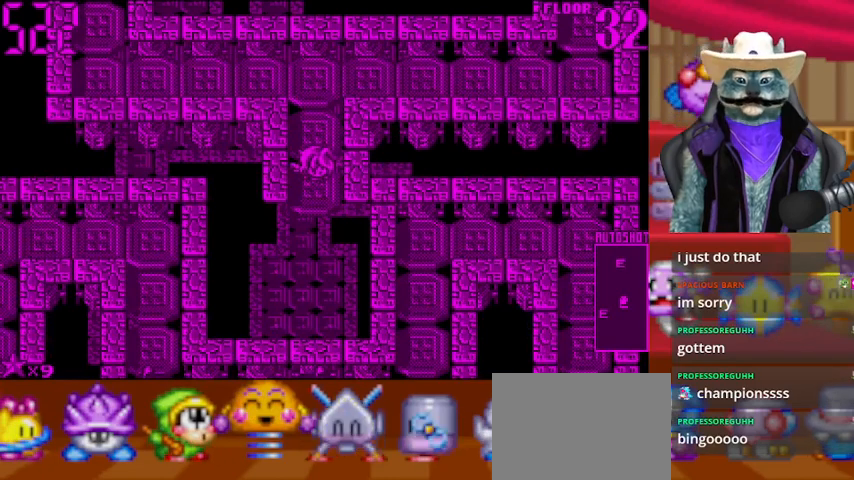
{"buttons": ["DPAD_DOWN"], "left_stick": "center", "right_stick": "center", "events": []}
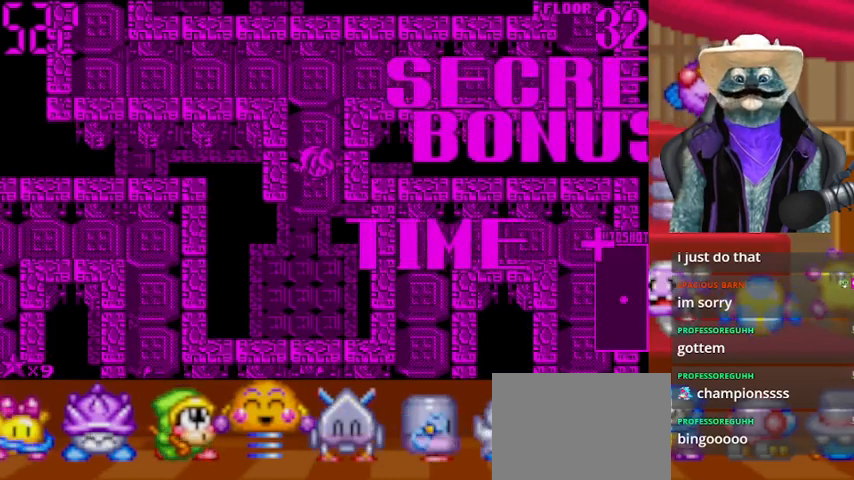
{"buttons": [], "left_stick": "center", "right_stick": "center", "events": [[83, "DPAD_DOWN", "up"]]}
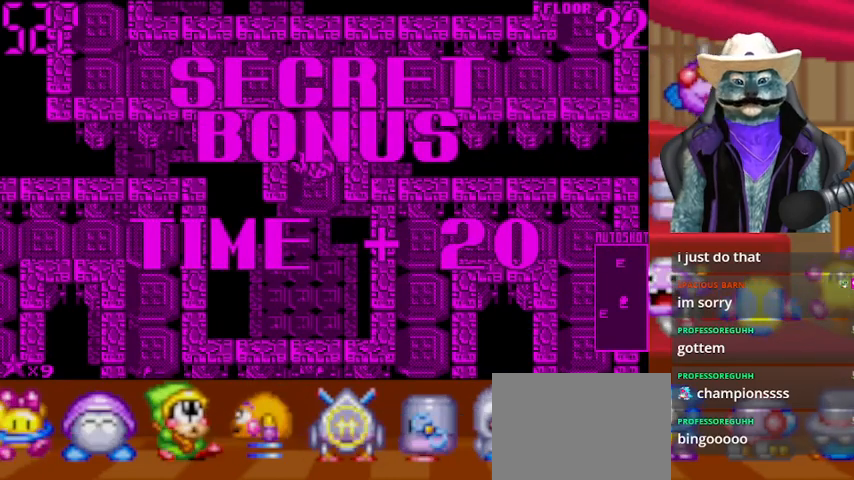
{"buttons": ["A"], "left_stick": "center", "right_stick": "center", "events": [[459, "A", "down"]]}
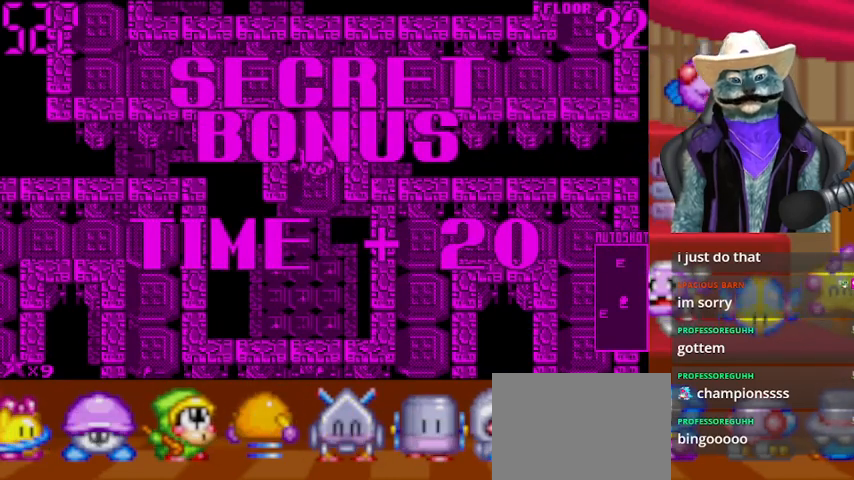
{"buttons": ["A"], "left_stick": "center", "right_stick": "center", "events": []}
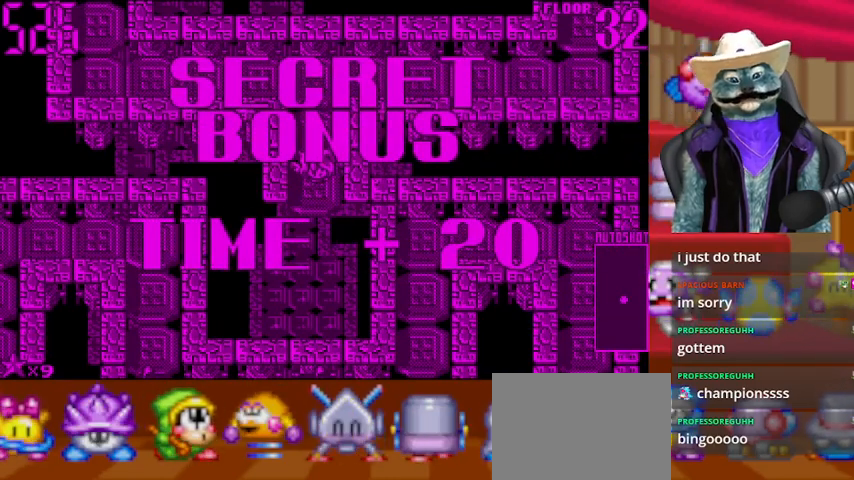
{"buttons": ["A"], "left_stick": "center", "right_stick": "center", "events": []}
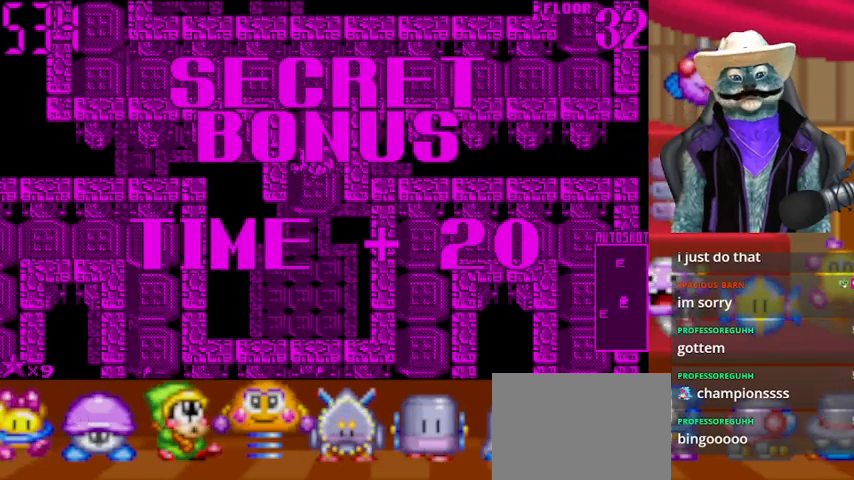
{"buttons": ["A"], "left_stick": "center", "right_stick": "center", "events": []}
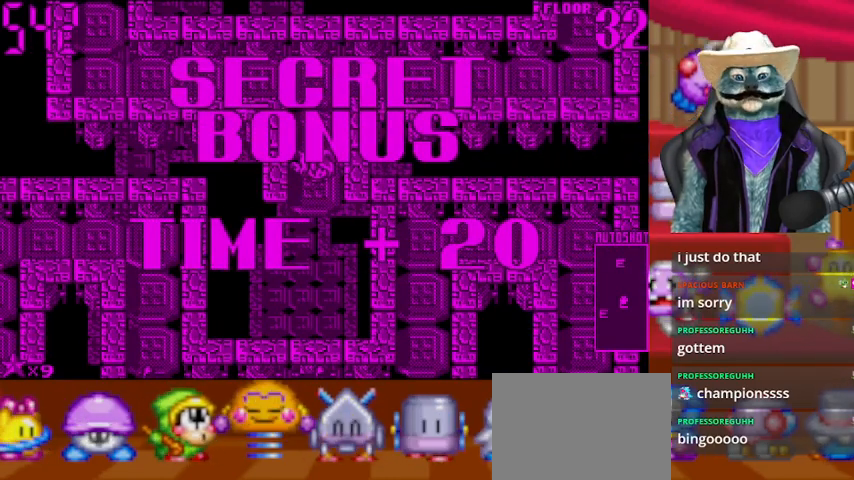
{"buttons": [], "left_stick": "center", "right_stick": "center", "events": [[501, "A", "up"]]}
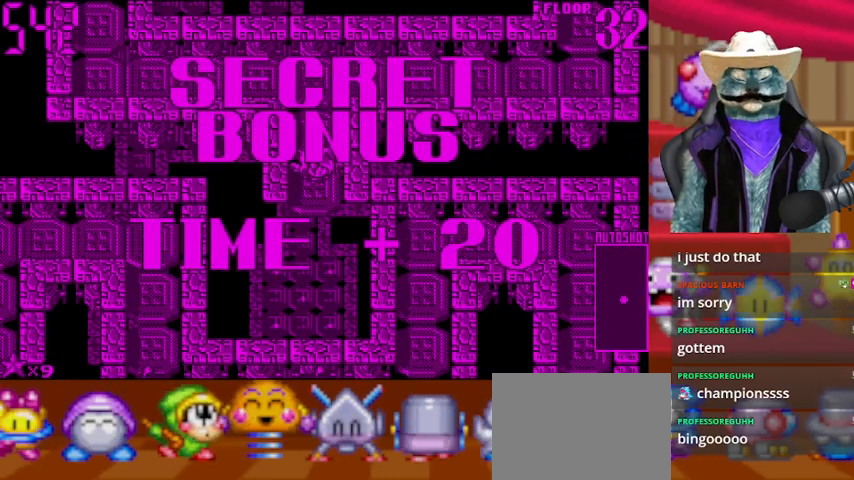
{"buttons": ["A"], "left_stick": "center", "right_stick": "center", "events": [[83, "A", "down"], [167, "A", "up"], [250, "A", "down"], [333, "A", "up"], [375, "A", "down"], [459, "A", "up"], [500, "A", "down"]]}
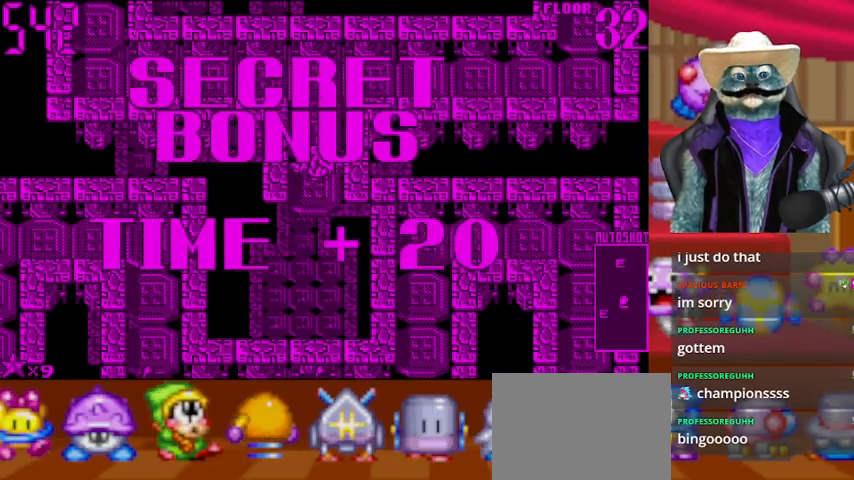
{"buttons": [], "left_stick": "center", "right_stick": "center", "events": [[84, "A", "up"], [292, "A", "down"], [376, "A", "up"]]}
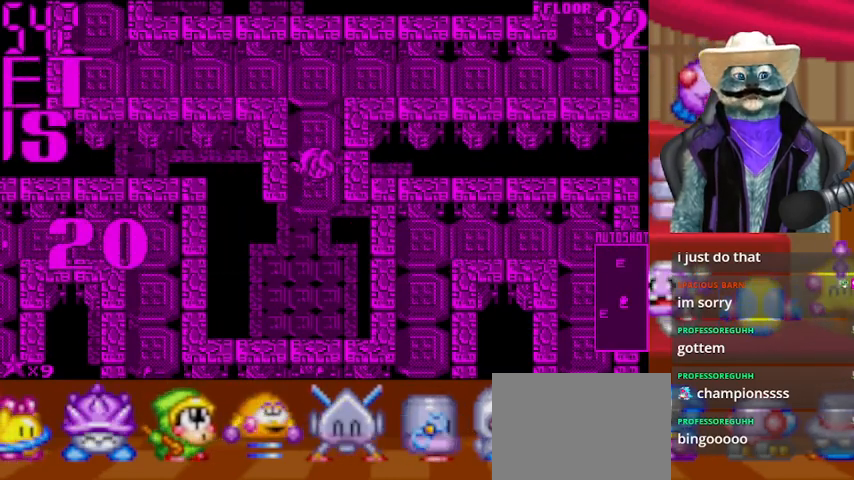
{"buttons": [], "left_stick": "center", "right_stick": "center", "events": [[417, "A", "down"], [500, "A", "up"]]}
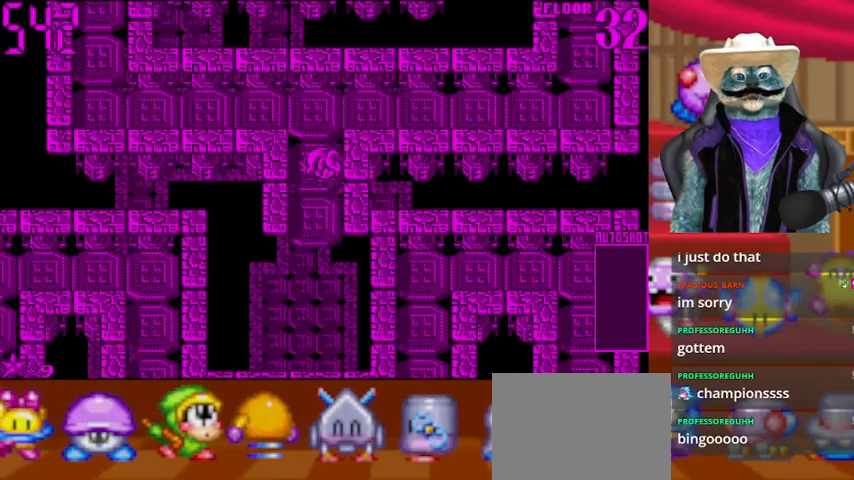
{"buttons": [], "left_stick": "center", "right_stick": "center", "events": []}
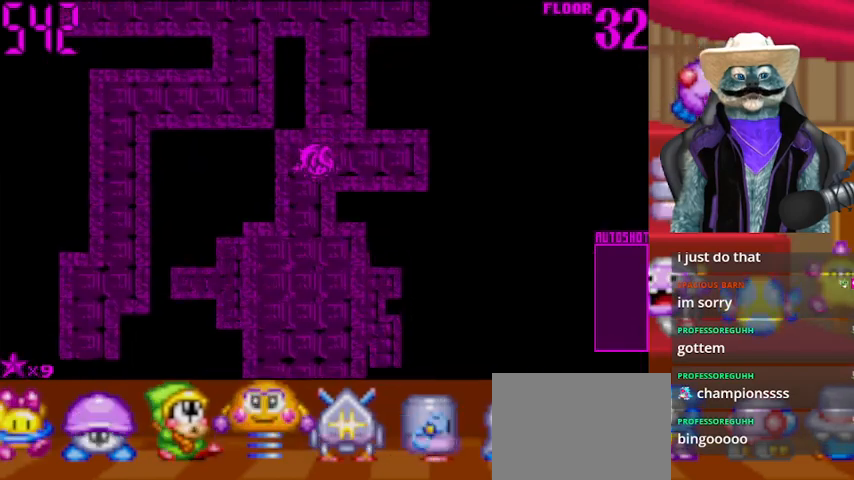
{"buttons": ["DPAD_DOWN"], "left_stick": "center", "right_stick": "center", "events": [[41, "DPAD_DOWN", "down"]]}